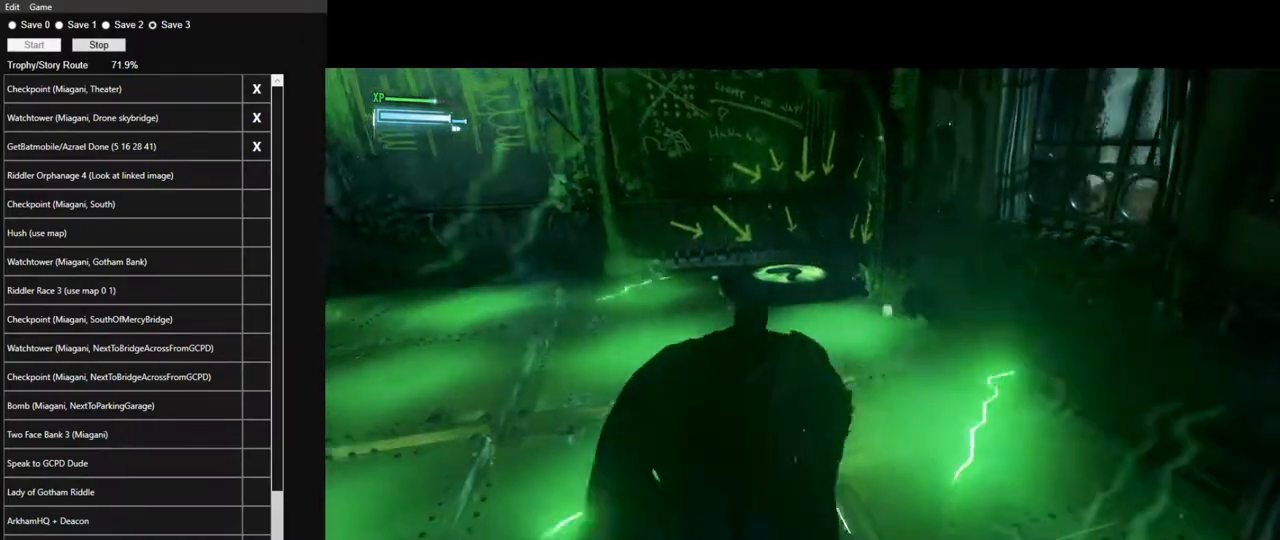
Gameplay with keyboard and mouse; each line is a JSON object with the keys and mouse buttons held at the frame after it. "events" lists presses ("down") and releases ("up") of "1", "2", "3", "4", "5", "a", "alt", "c", "caps_lock", "ctrl", "d", "e", "f", "g", "q", "r", "s", "shift", "space", "t", "tab", "v", "w", "x", "z", "mouse_left", "mouse_wheel" and "mouse_right" between this image and that frame as [ms after this image, input, new state], when the widget could be followed in between. "mouse_left", "mouse_wheel", "mouse_right" = the "left", "wheel", "right" buttons of the "mouse" list. No other keys are recorded. "wheel" means that the mouse wheel is clicked or scrolled. "mouse_move" is the direction in which the mouse moves at that frame (one of eight, or "still"), when it could be read.
{"keys": ["space", "w"], "mouse": [], "mouse_move": "still", "events": []}
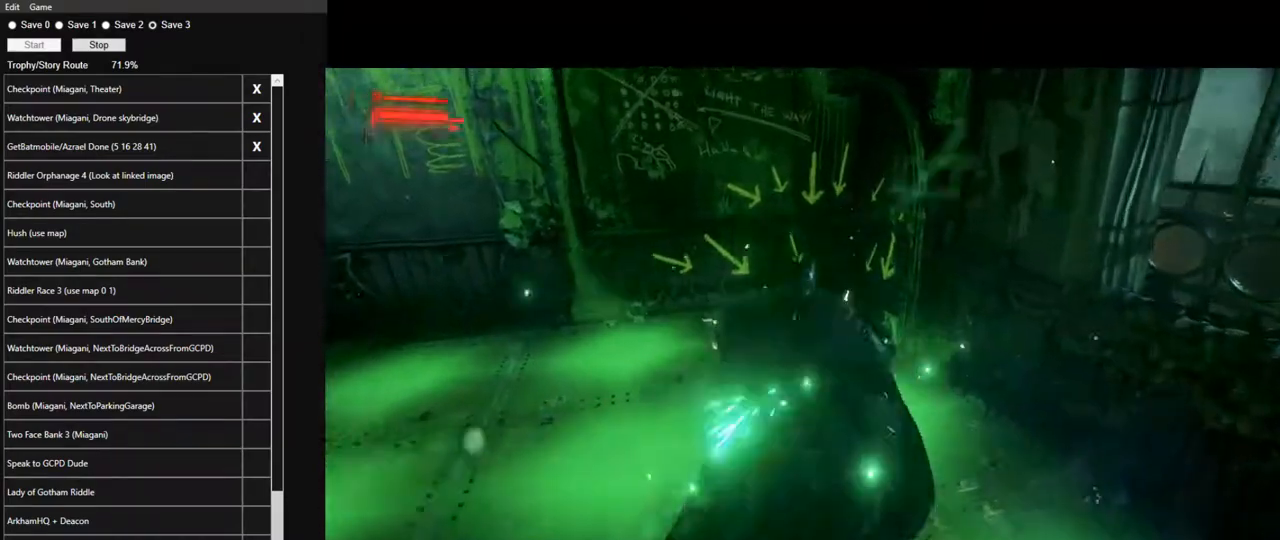
{"keys": ["w"], "mouse": [], "mouse_move": "left", "events": [[500, "space", "up"]]}
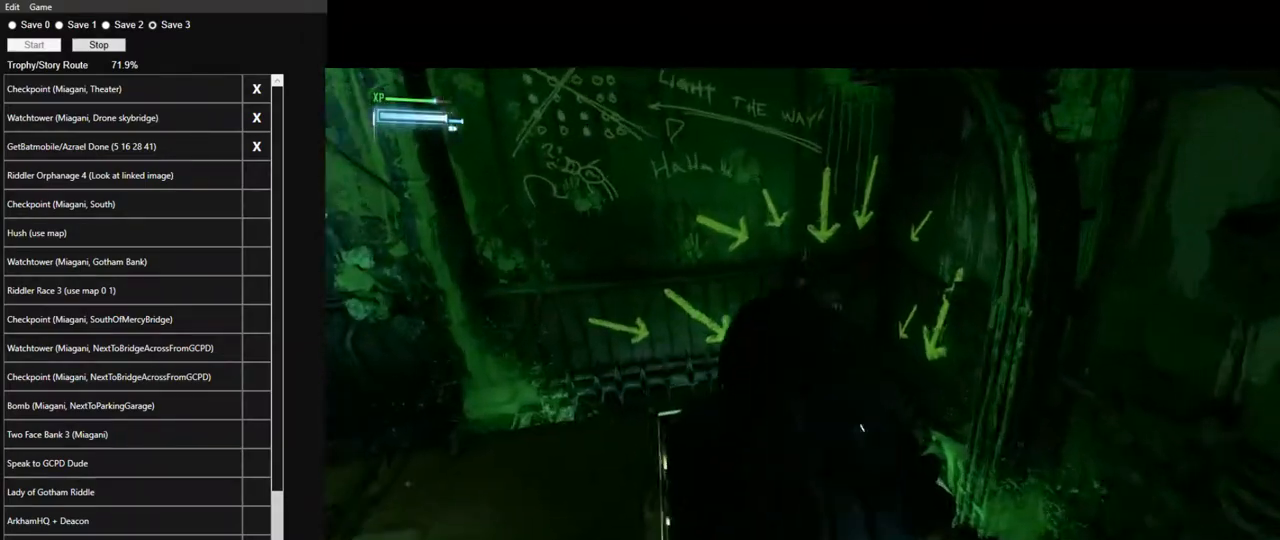
{"keys": [], "mouse": [], "mouse_move": "still", "events": [[50, "w", "up"], [283, "e", "down"], [333, "e", "up"]]}
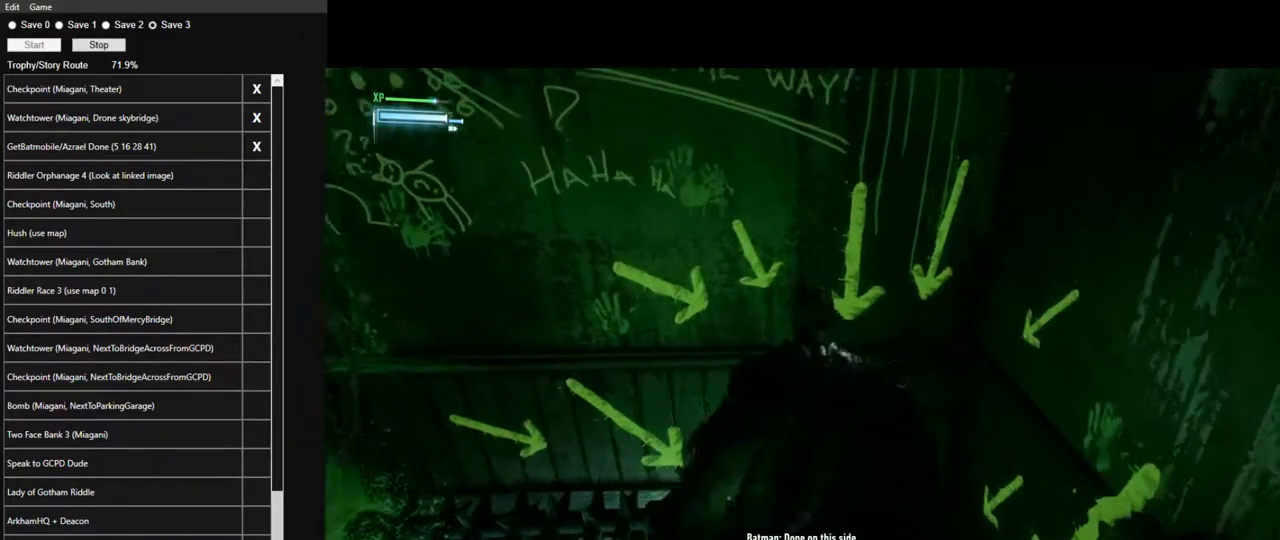
{"keys": ["e"], "mouse": [], "mouse_move": "still", "events": [[300, "w", "down"], [383, "w", "up"], [433, "e", "down"]]}
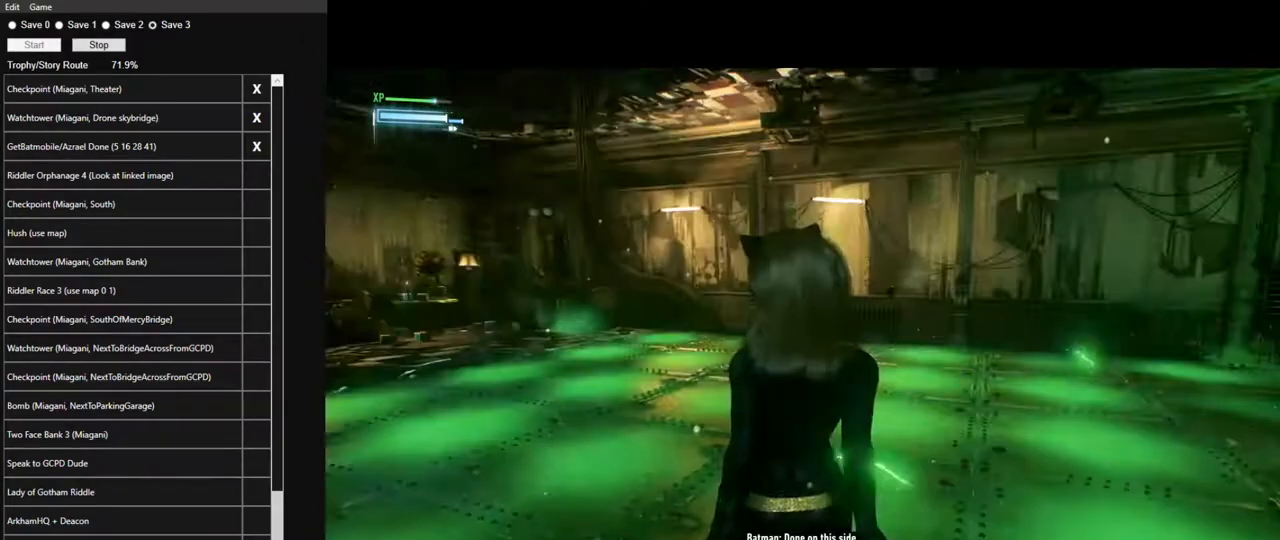
{"keys": ["space", "w"], "mouse": [], "mouse_move": "down", "events": [[33, "e", "up"], [317, "w", "down"], [350, "space", "down"]]}
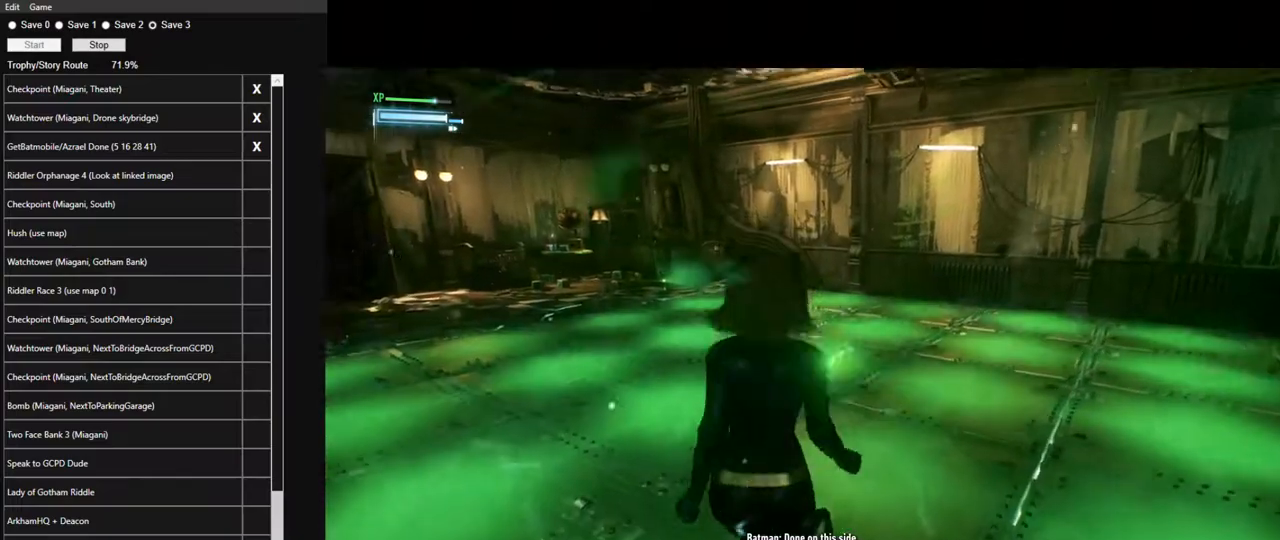
{"keys": ["space", "w"], "mouse": [], "mouse_move": "right", "events": []}
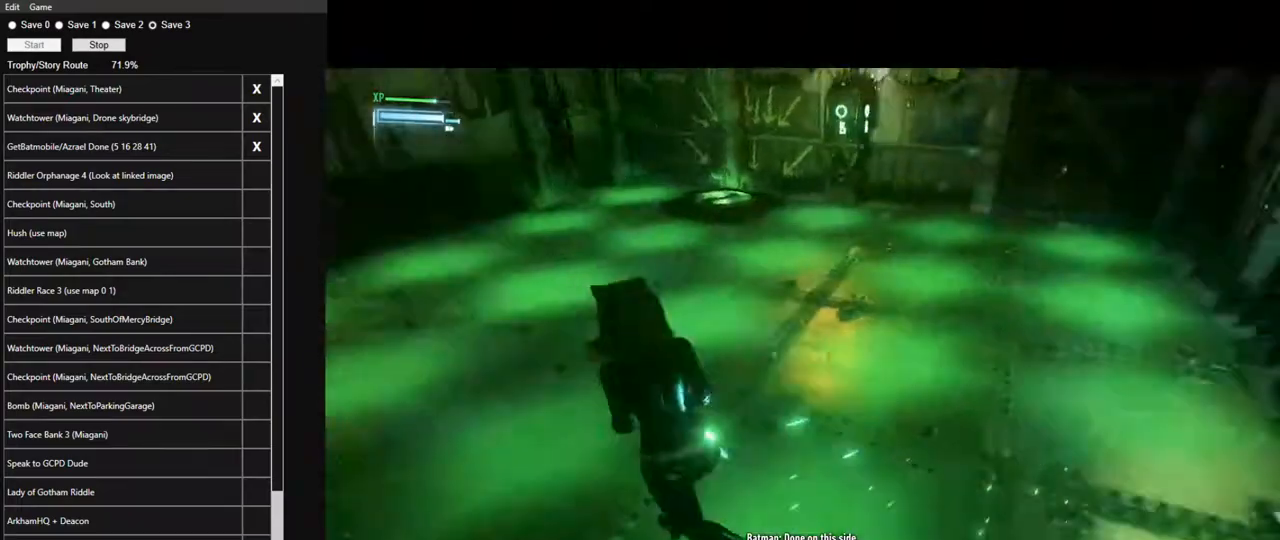
{"keys": ["space", "w"], "mouse": [], "mouse_move": "left", "events": []}
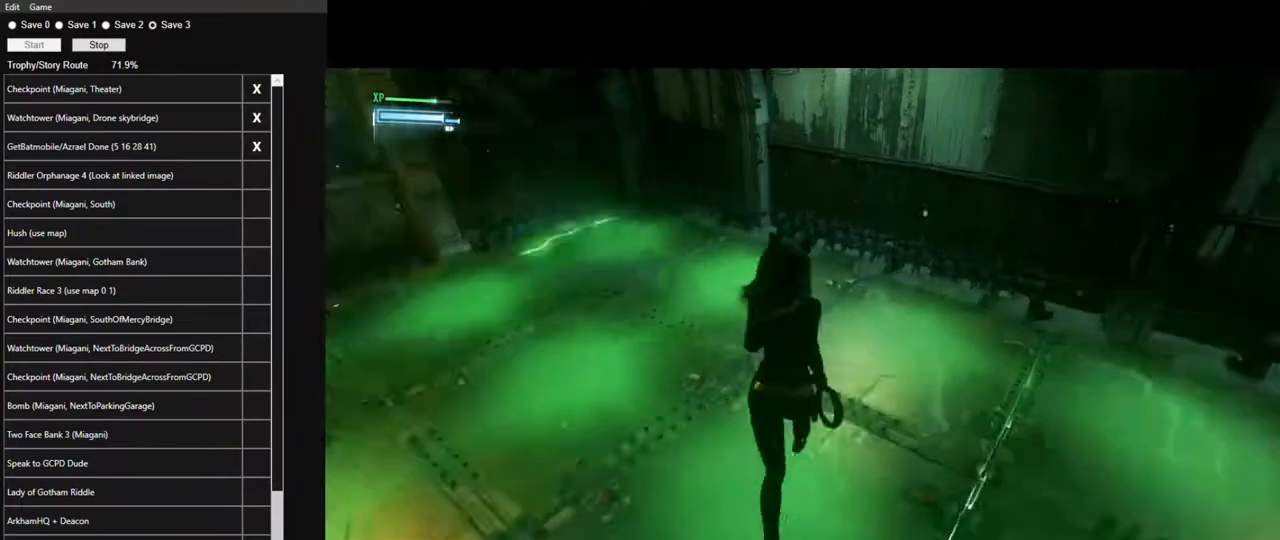
{"keys": ["a", "space", "w"], "mouse": [], "mouse_move": "left", "events": [[267, "a", "down"]]}
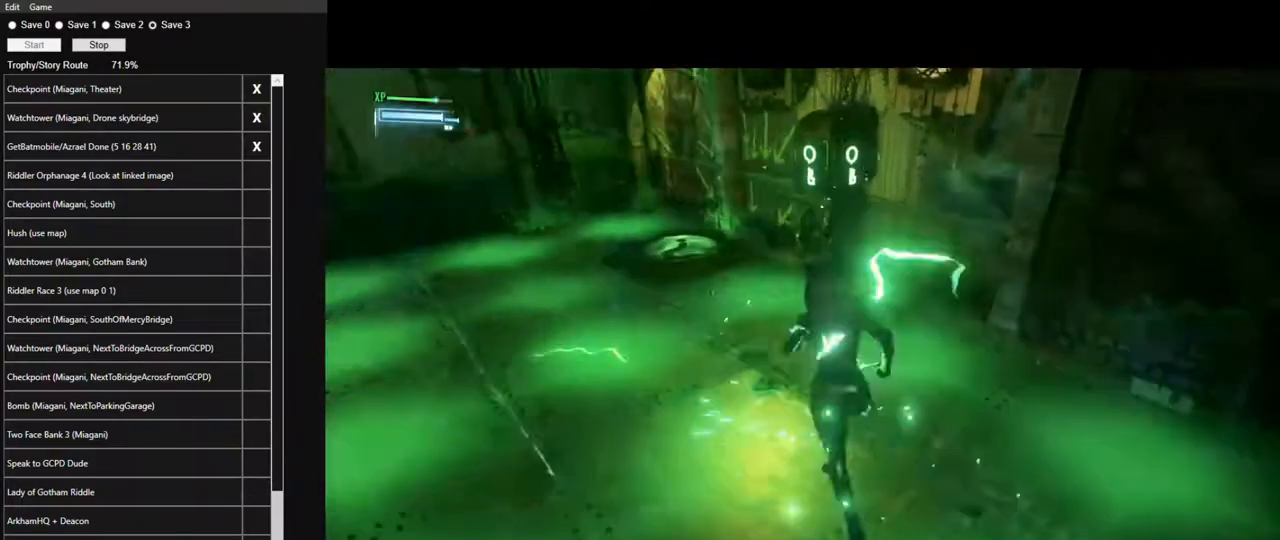
{"keys": ["space", "w"], "mouse": [], "mouse_move": "still", "events": [[383, "a", "up"]]}
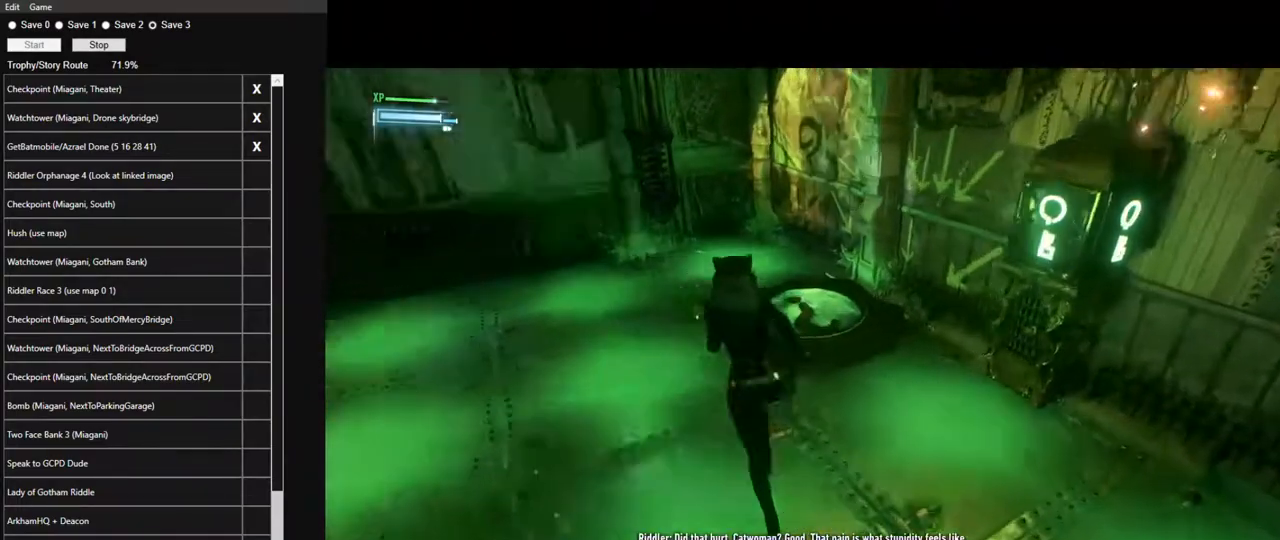
{"keys": [], "mouse": [], "mouse_move": "right", "events": [[300, "space", "up"], [350, "w", "up"]]}
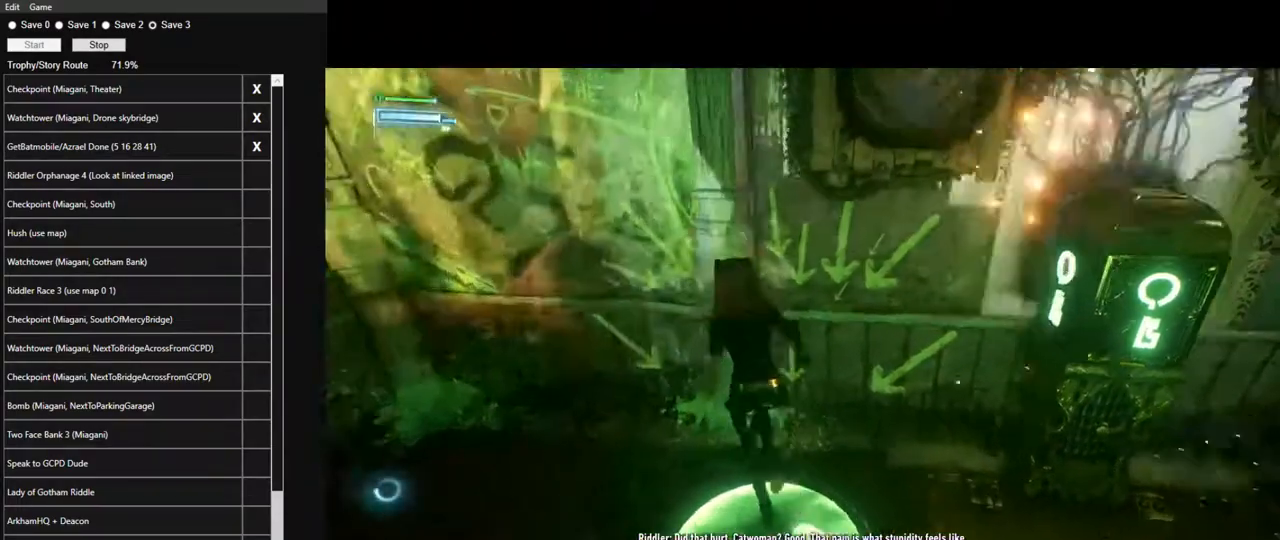
{"keys": ["d", "space", "w"], "mouse": [], "mouse_move": "still", "events": [[167, "d", "down"], [367, "space", "down"], [367, "w", "down"]]}
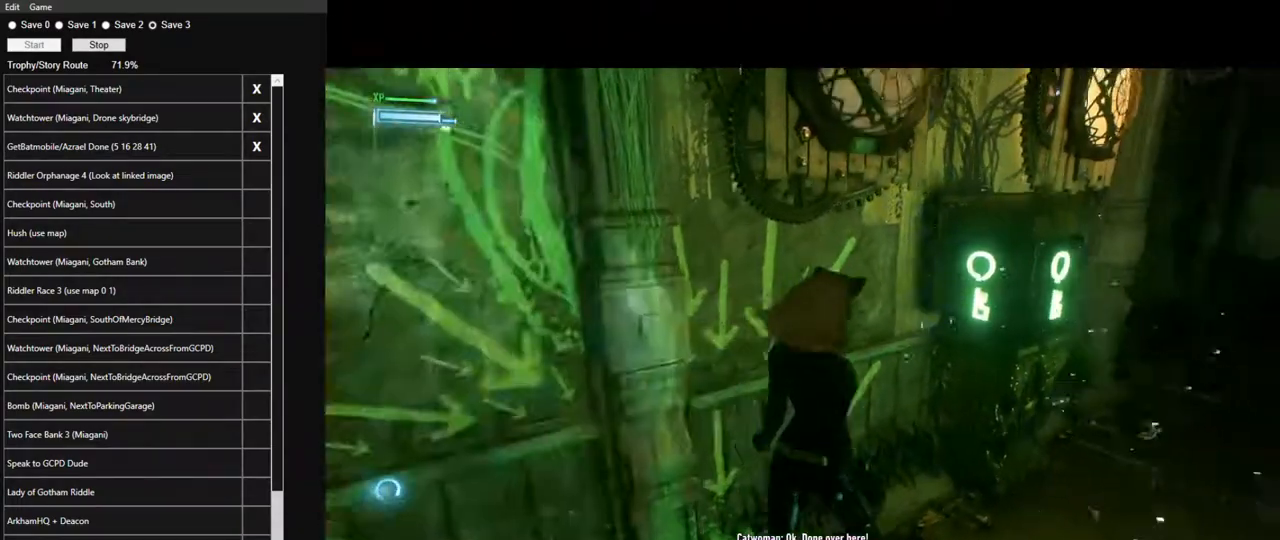
{"keys": ["d", "space"], "mouse": [], "mouse_move": "down", "events": [[333, "w", "up"]]}
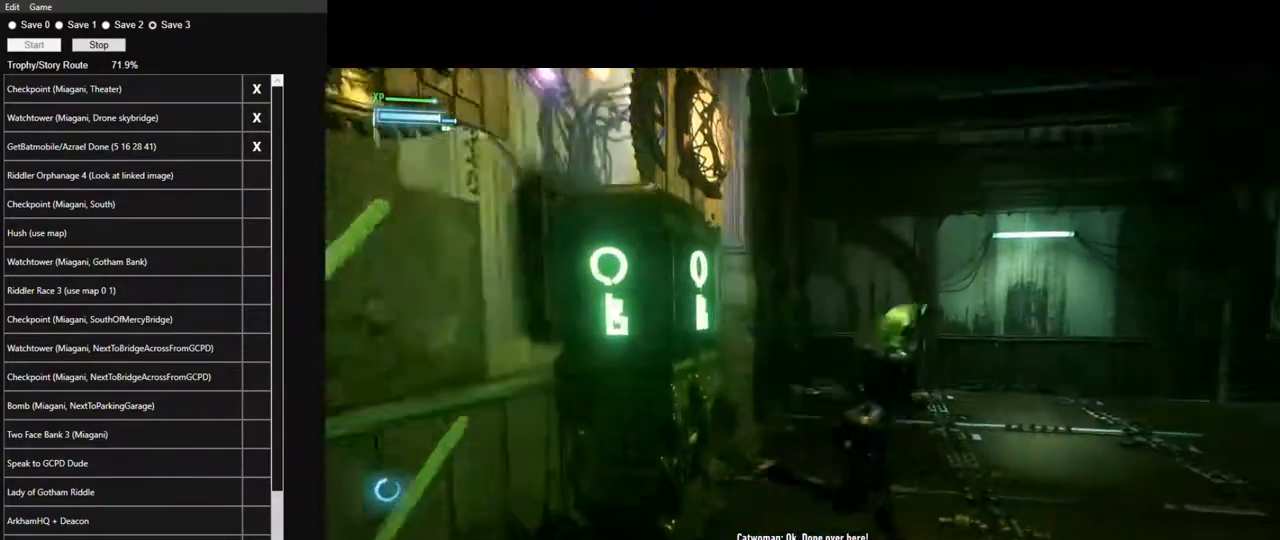
{"keys": ["d", "s", "space"], "mouse": [], "mouse_move": "down", "events": [[383, "s", "down"]]}
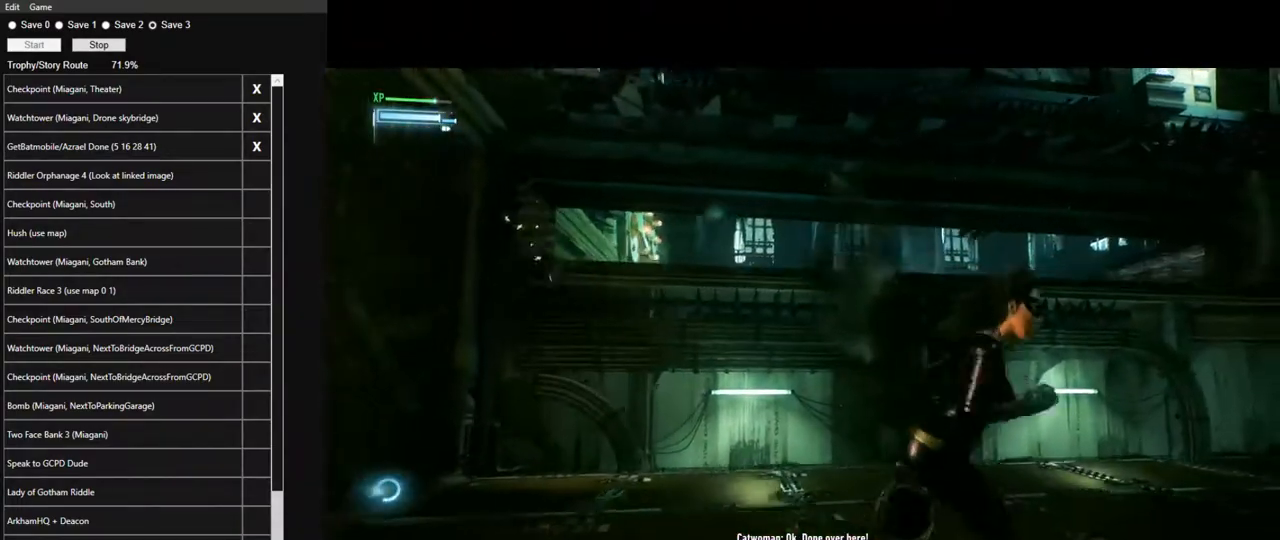
{"keys": ["space"], "mouse": [], "mouse_move": "down", "events": [[317, "d", "up"], [400, "s", "up"]]}
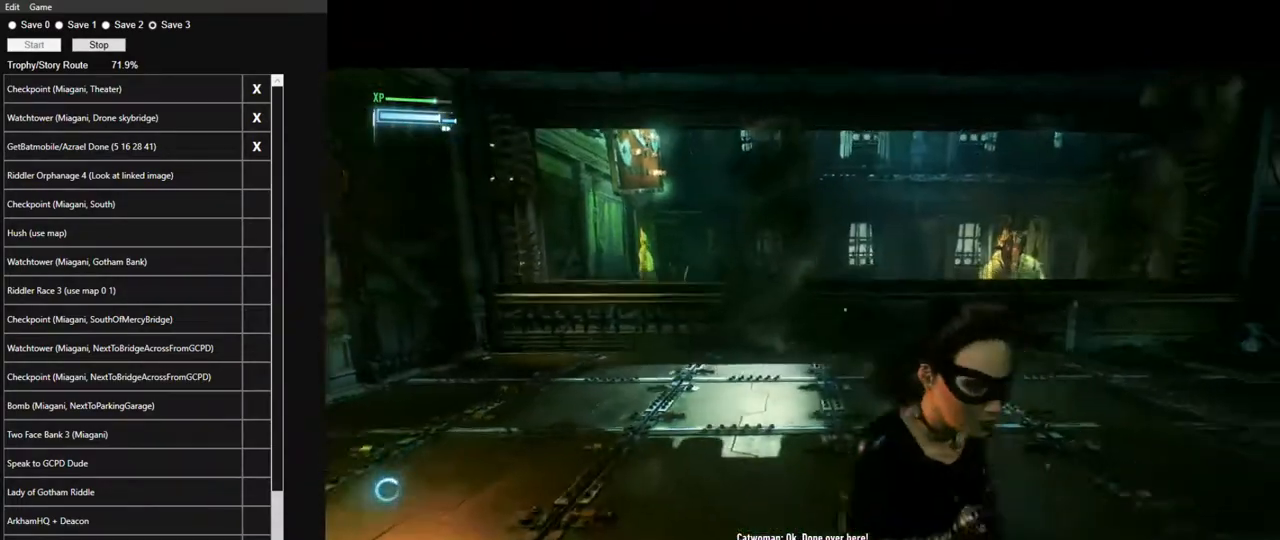
{"keys": ["space", "w"], "mouse": [], "mouse_move": "down", "events": [[183, "w", "down"]]}
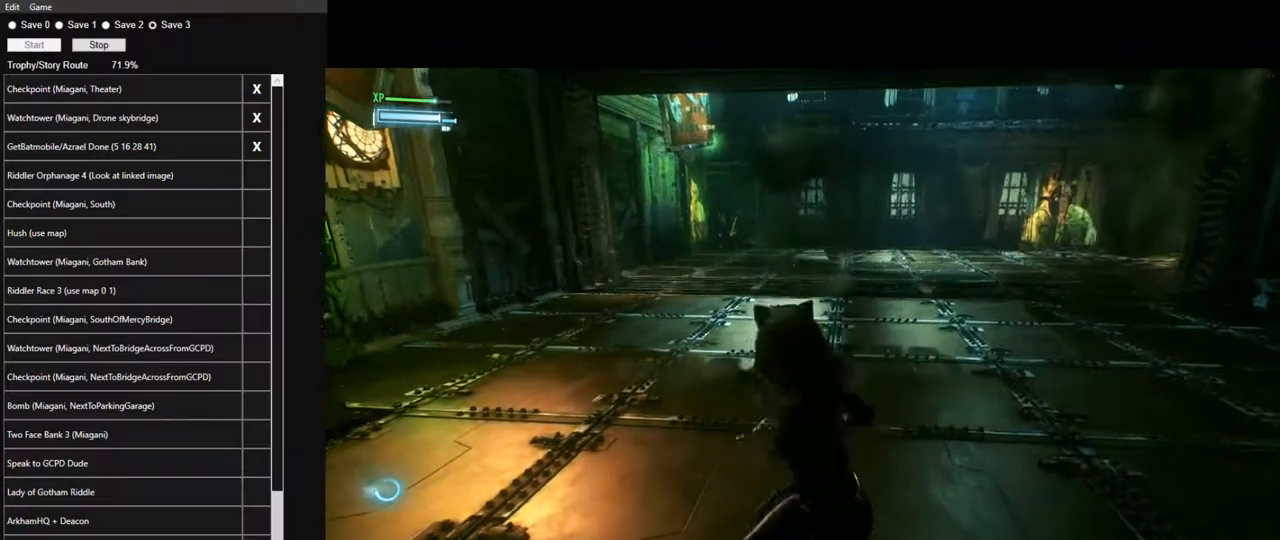
{"keys": ["a", "space", "w"], "mouse": [], "mouse_move": "right", "events": [[350, "a", "down"]]}
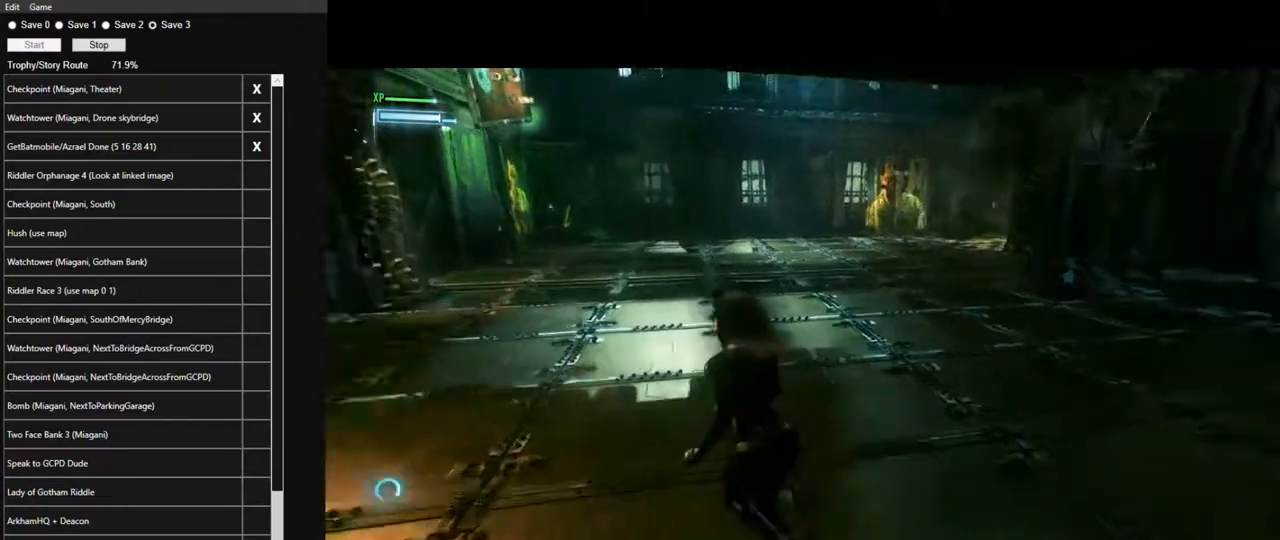
{"keys": ["a", "space", "w"], "mouse": [], "mouse_move": "still", "events": []}
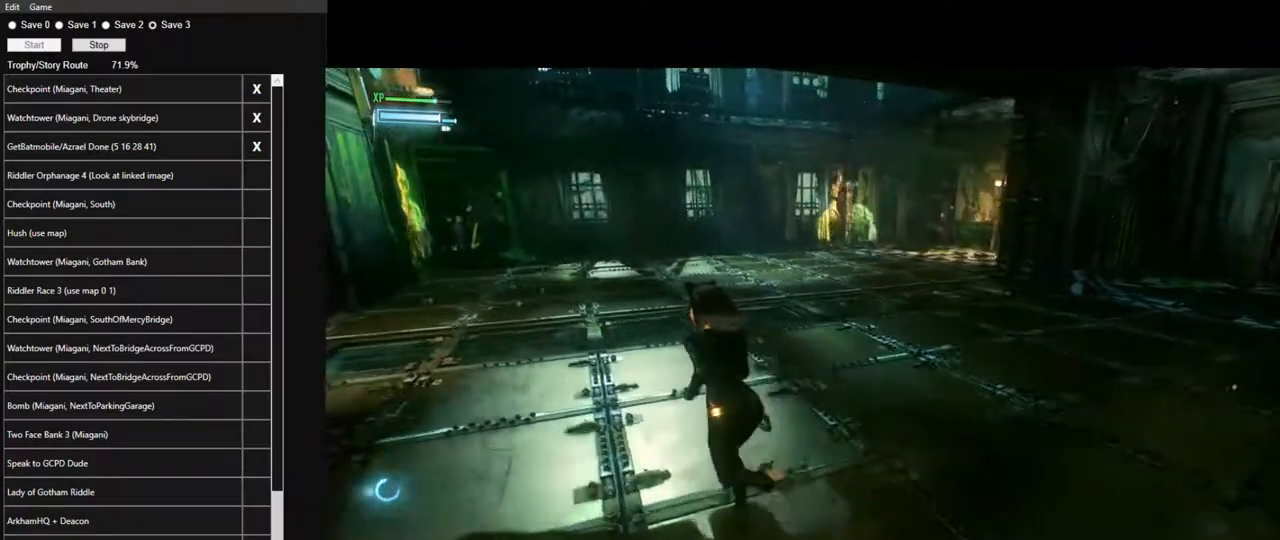
{"keys": ["a", "space", "w"], "mouse": [], "mouse_move": "still", "events": [[100, "a", "up"], [467, "a", "down"]]}
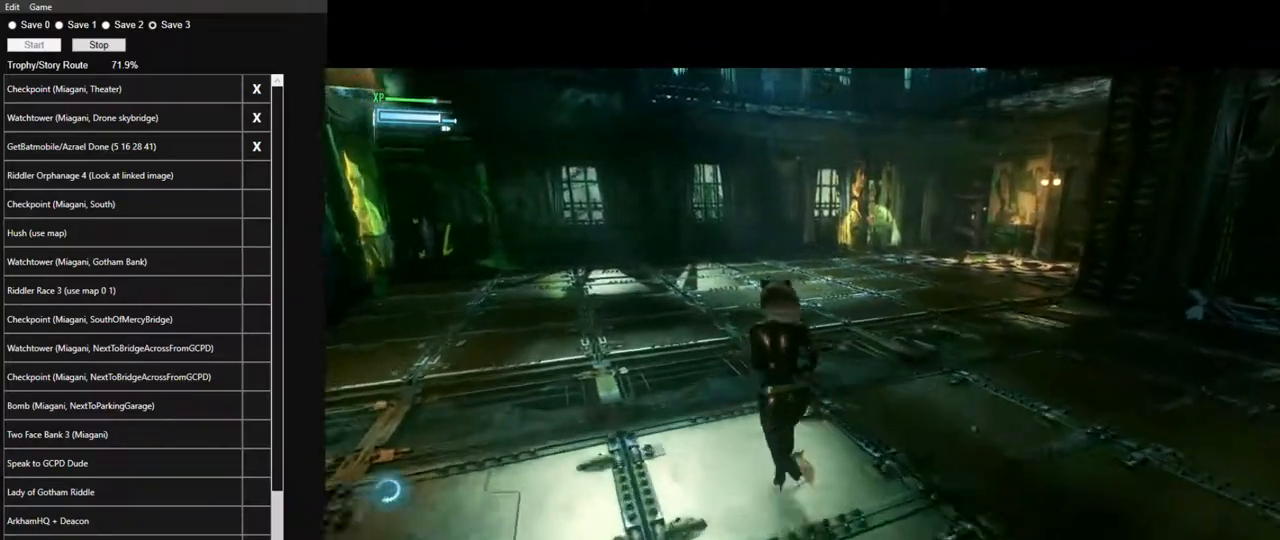
{"keys": ["a", "space", "w"], "mouse": [], "mouse_move": "still", "events": []}
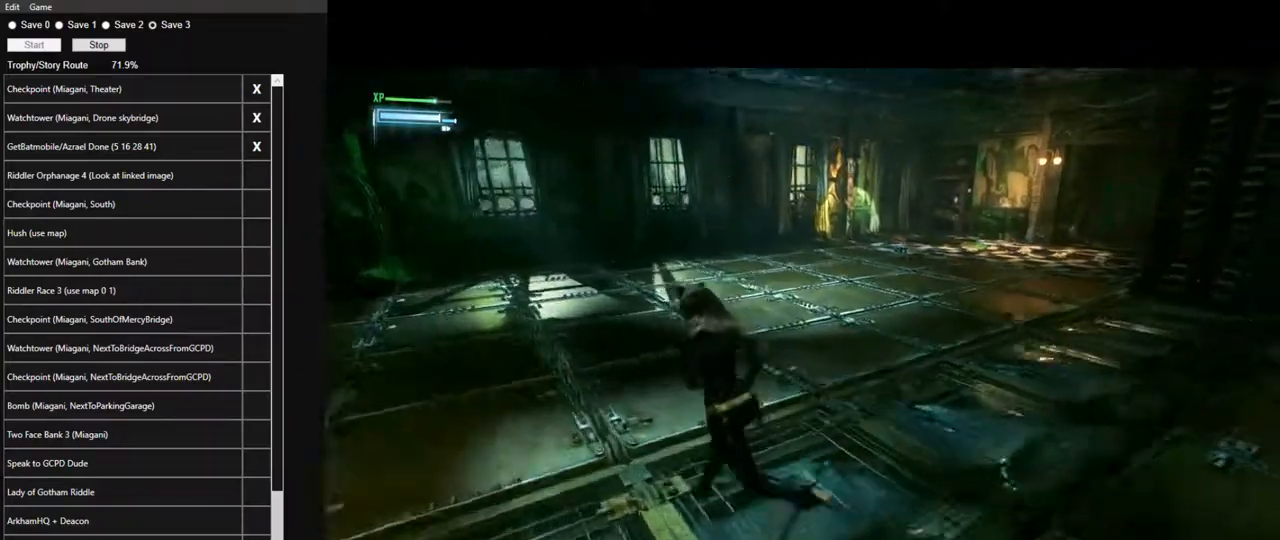
{"keys": ["space", "w"], "mouse": [], "mouse_move": "up", "events": [[317, "w", "up"], [450, "a", "up"], [450, "w", "down"]]}
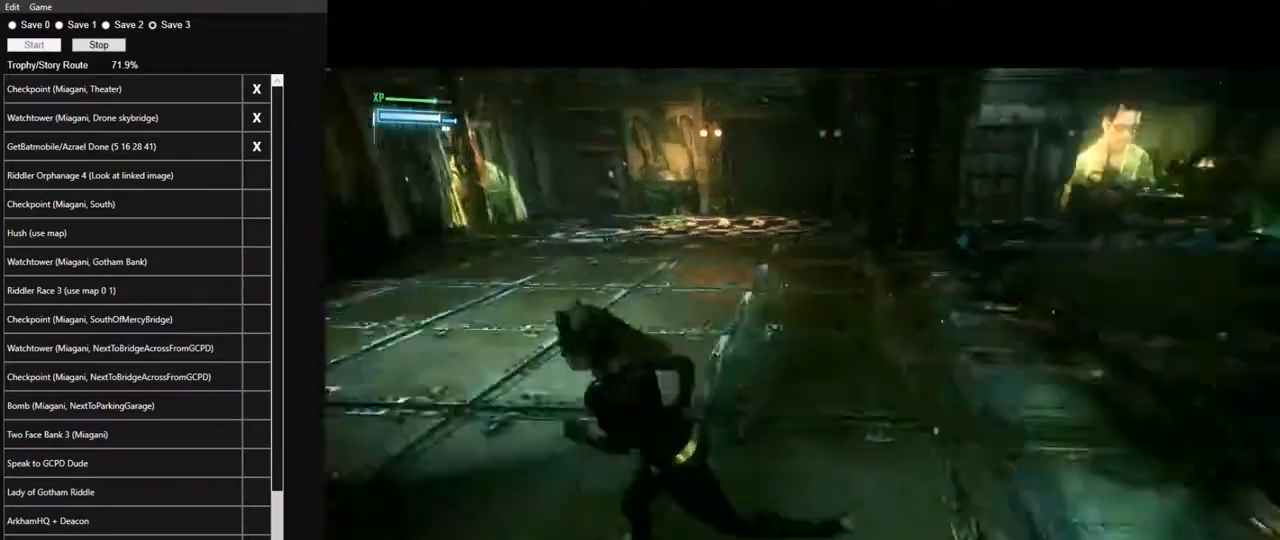
{"keys": ["d", "space", "w"], "mouse": [], "mouse_move": "still", "events": [[367, "d", "down"]]}
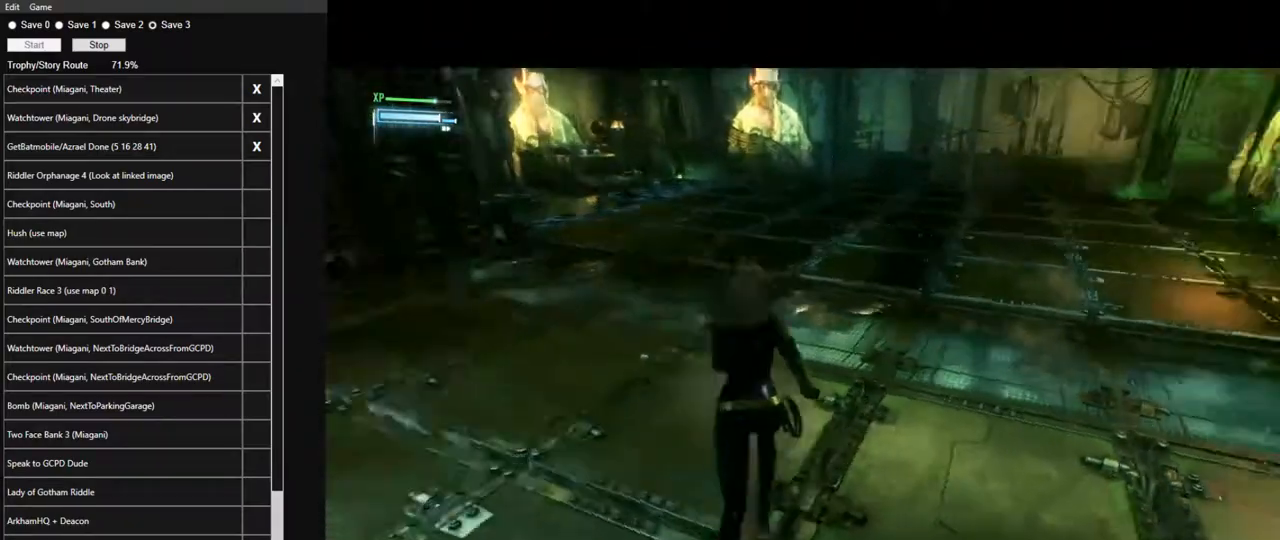
{"keys": ["d", "space", "w"], "mouse": [], "mouse_move": "still", "events": []}
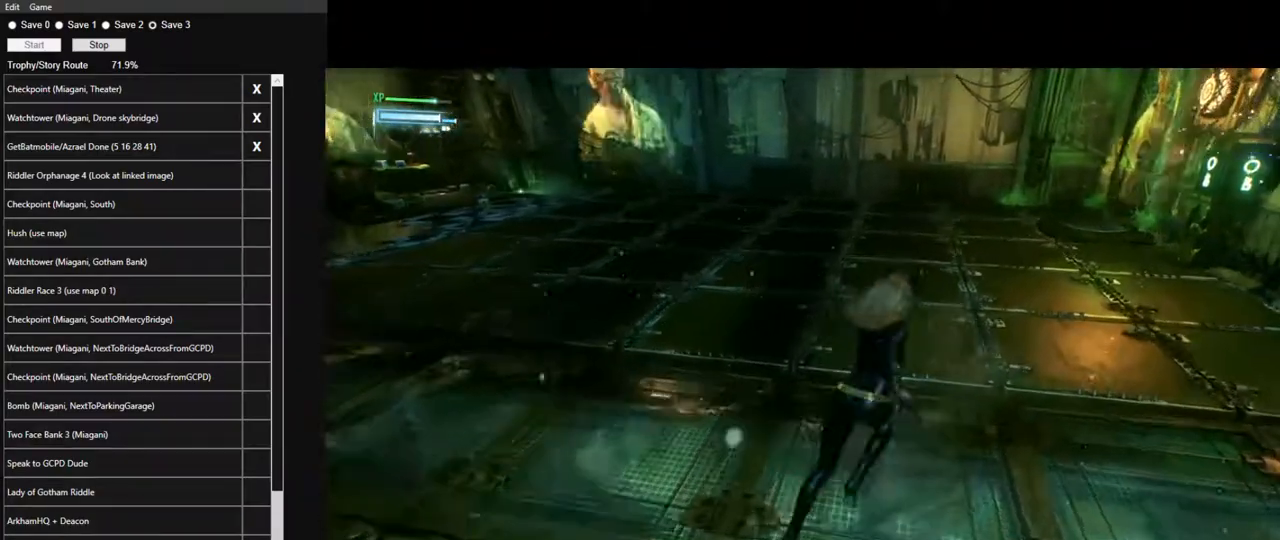
{"keys": ["d", "space", "w"], "mouse": [], "mouse_move": "still", "events": [[117, "d", "up"], [400, "d", "down"]]}
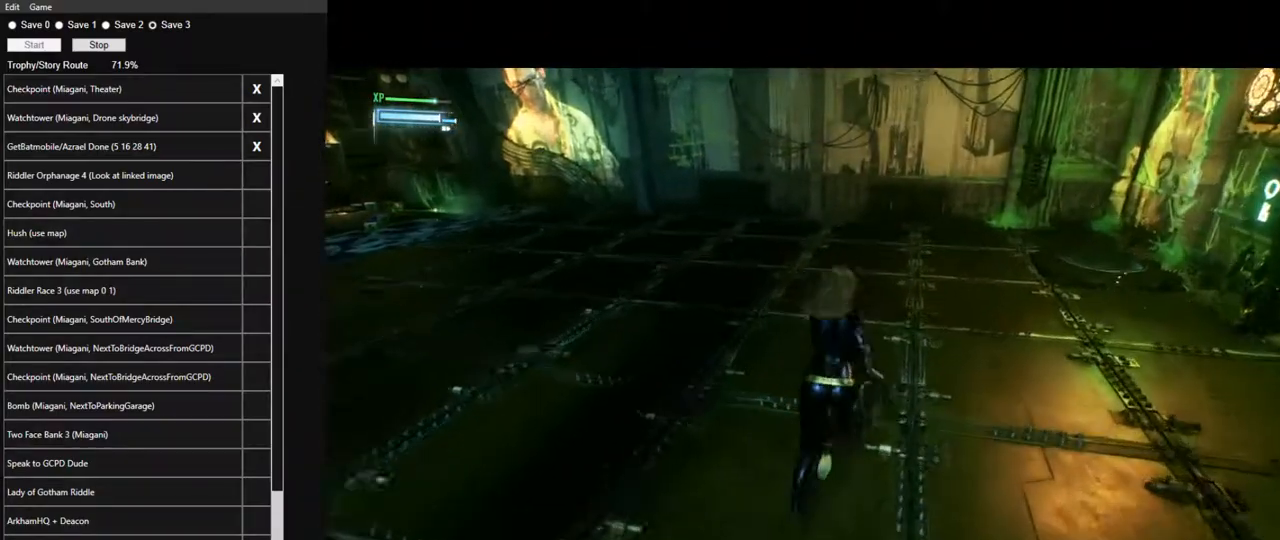
{"keys": ["d", "space", "w"], "mouse": [], "mouse_move": "left", "events": []}
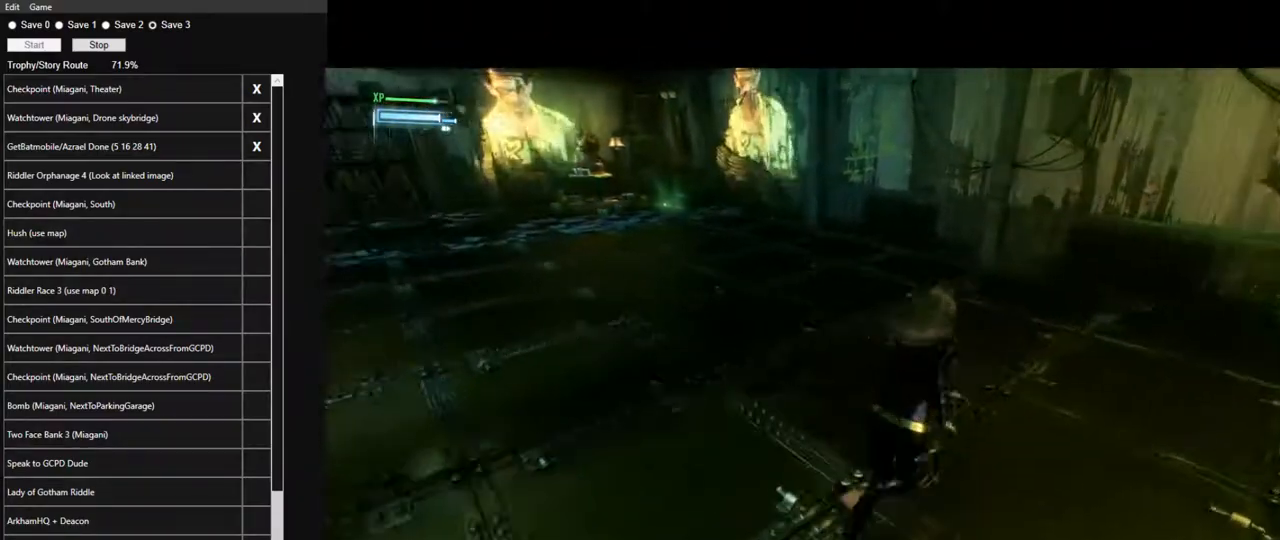
{"keys": ["space", "w"], "mouse": [], "mouse_move": "left", "events": [[250, "d", "up"]]}
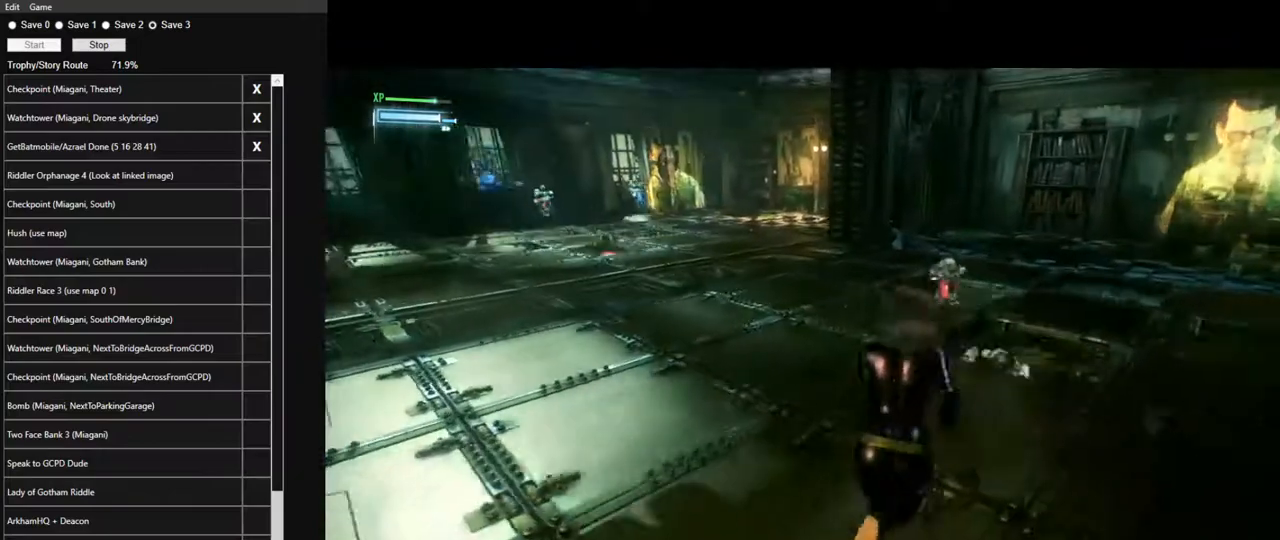
{"keys": ["w"], "mouse": [], "mouse_move": "right", "events": [[500, "space", "up"]]}
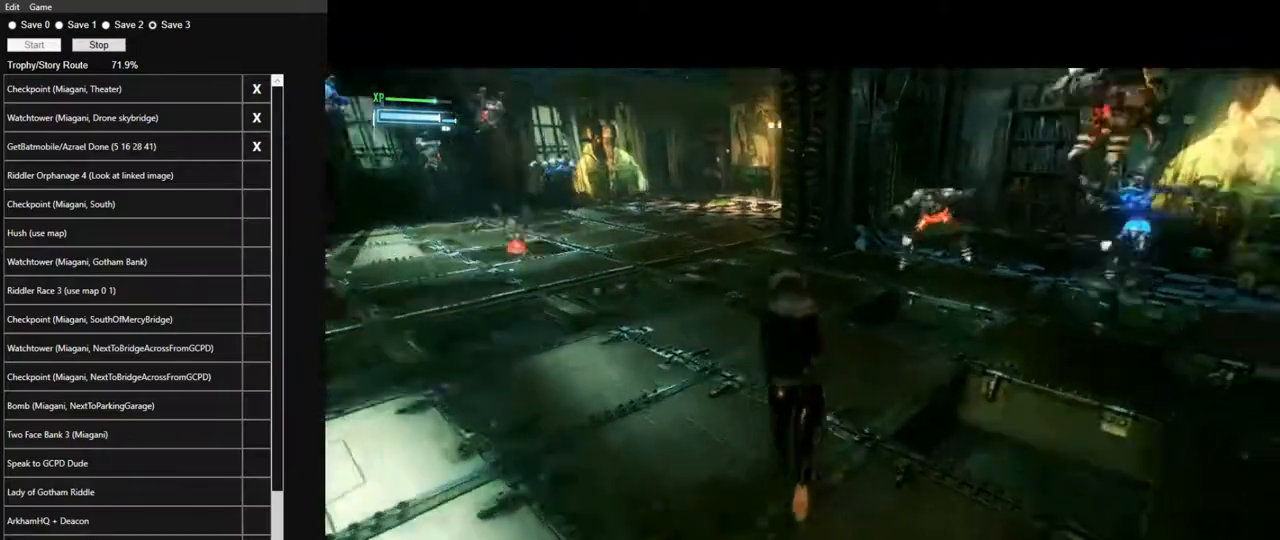
{"keys": [], "mouse": [], "mouse_move": "still", "events": [[133, "w", "up"]]}
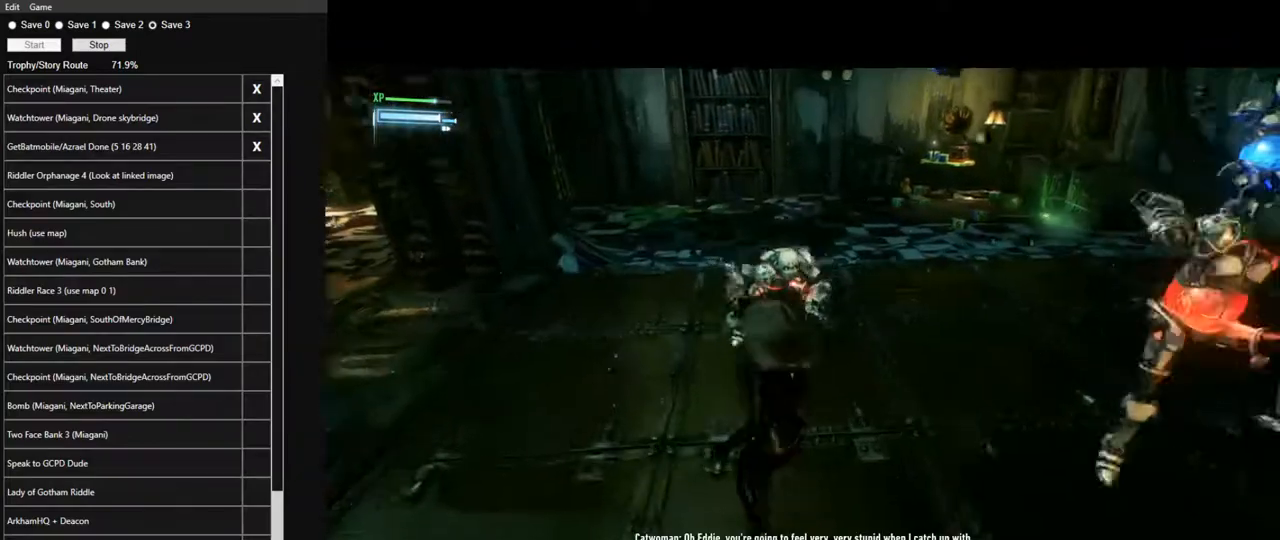
{"keys": ["w"], "mouse": [], "mouse_move": "left", "events": [[117, "w", "down"], [350, "mouse_left", "down"], [433, "mouse_left", "up"]]}
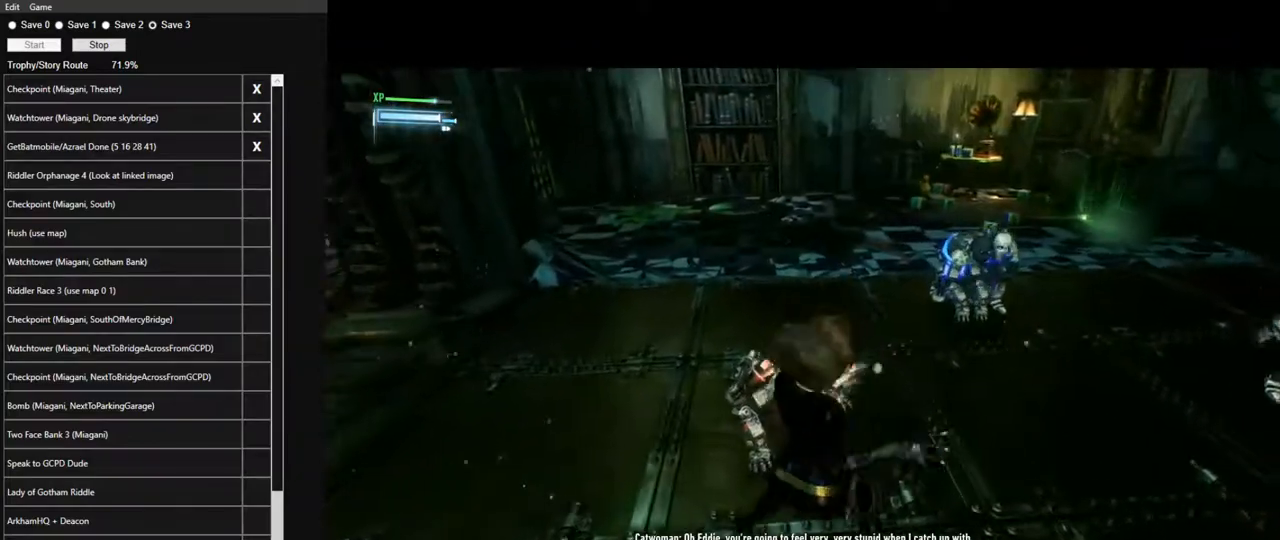
{"keys": ["w"], "mouse": ["left"], "mouse_move": "left", "events": [[450, "mouse_left", "down"]]}